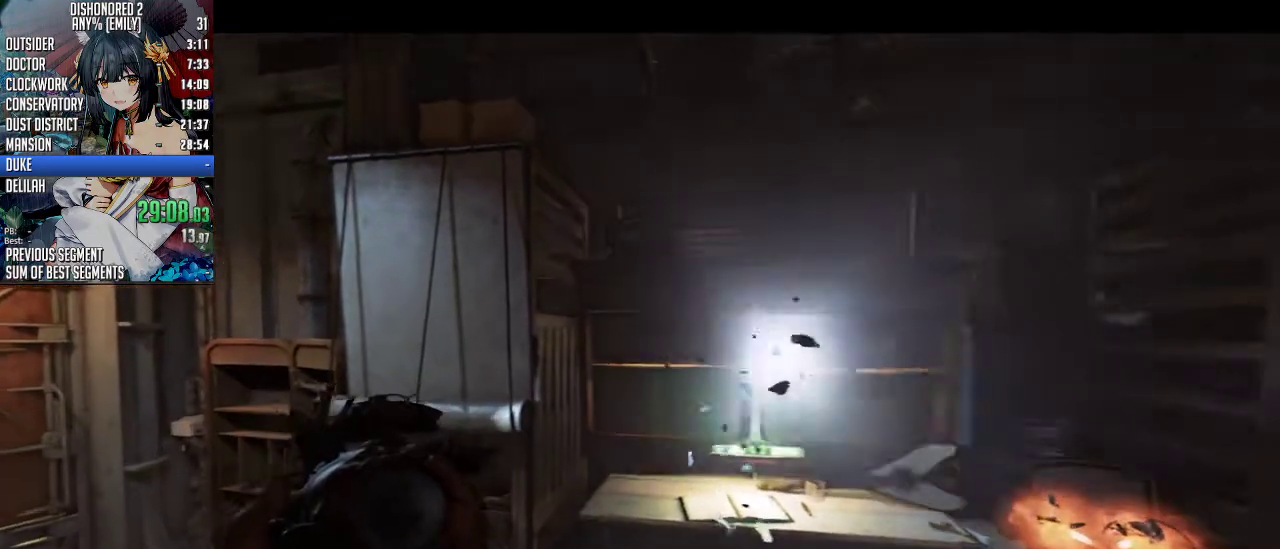
Gameplay with keyboard and mouse; each line is a JSON object with the keys and mouse buttons held at the frame after it. "events" lists presses ("down") and releases ("up") of "1", "2", "3", "4", "5", "a", "alt", "c", "ctrl", "d", "e", "f", "q", "r", "s", "shift", "space", "tab", "v", "w", "x", "z", "mouse_left", "mouse_middle", "mouse_right", "mouse_mb4", "mouse_mb5" and "mouse_wheel_up" between this image and that frame as [ms after this image, input, new state], when the widget could be followed in between. "mouse_left", "mouse_middle", "mouse_right", "mouse_mb4", "mouse_mb5", "mouse_wheel_up" = the "left", "middle", "right", "mb4", "mb5", "wheel_up" buttons of the "mouse" list. No other keys are recorded. Not read: mouse_move mouse_wheel_down.
{"keys": [], "mouse": ["wheel_up"]}
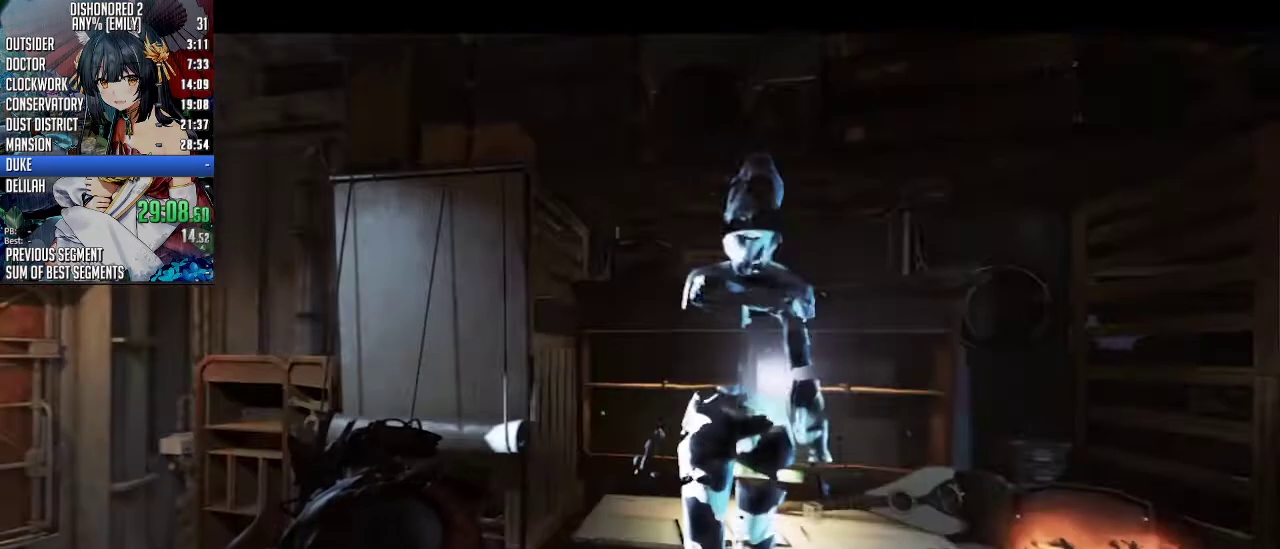
{"keys": [], "mouse": ["wheel_up"], "events": []}
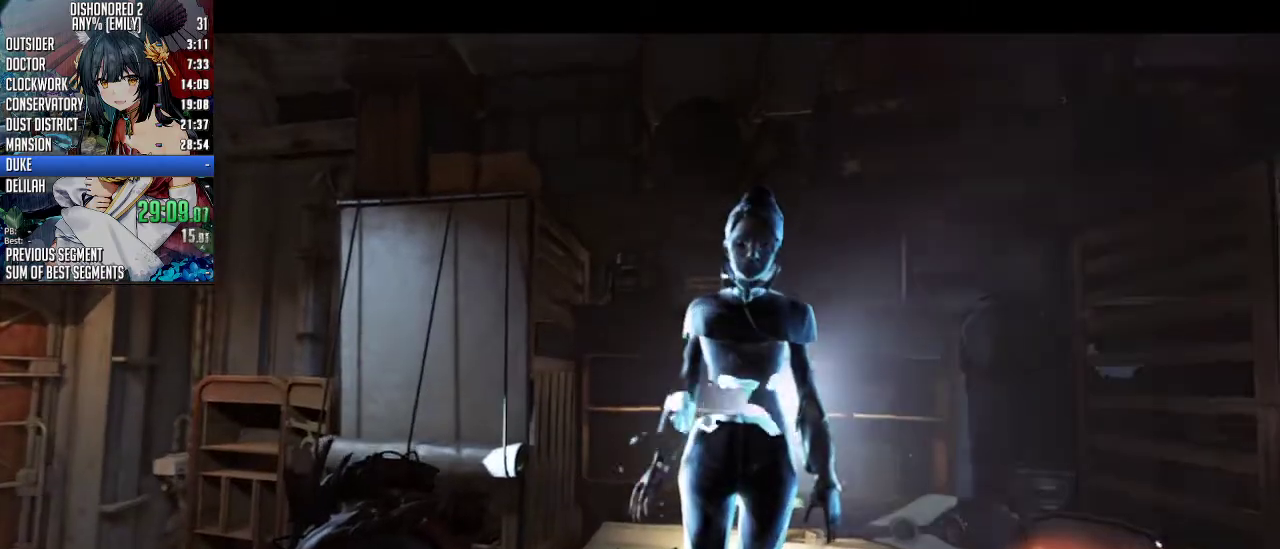
{"keys": [], "mouse": ["wheel_up"], "events": []}
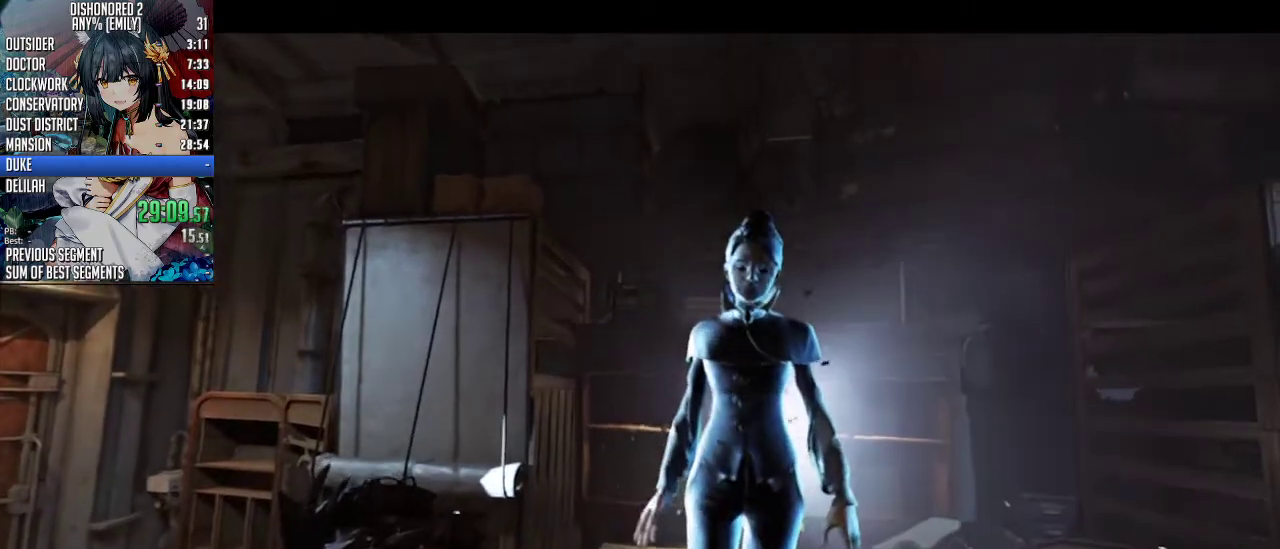
{"keys": [], "mouse": ["wheel_up"], "events": []}
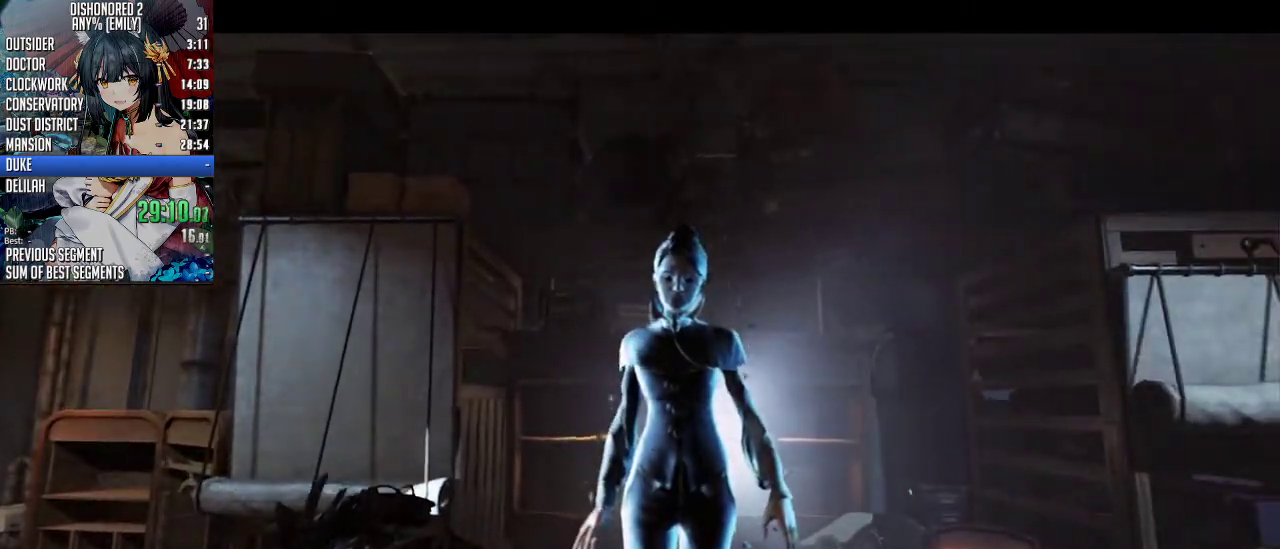
{"keys": [], "mouse": ["wheel_up"], "events": []}
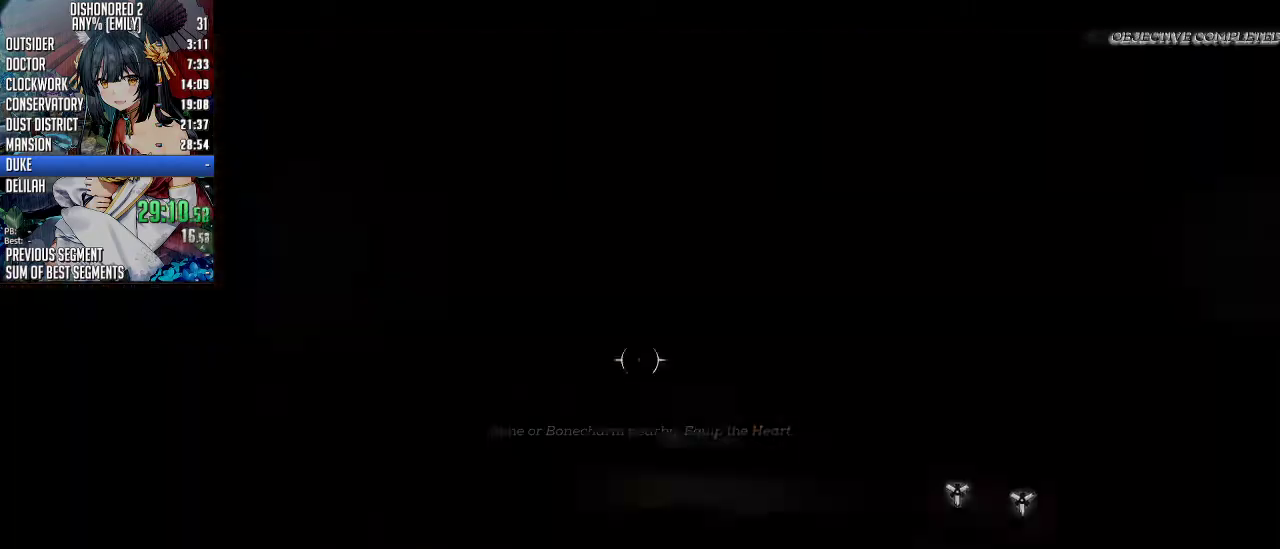
{"keys": ["shift", "w"], "mouse": [], "events": [[301, "mouse_wheel_up", "up"], [434, "shift", "down"], [434, "w", "down"]]}
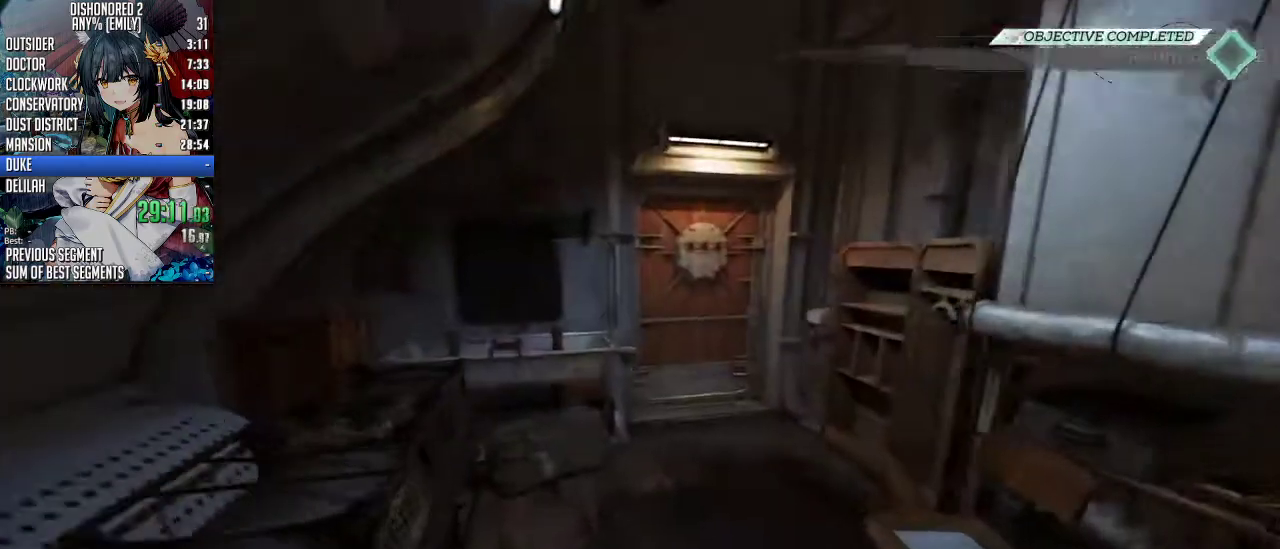
{"keys": ["f", "shift", "w"], "mouse": [], "events": [[468, "f", "down"]]}
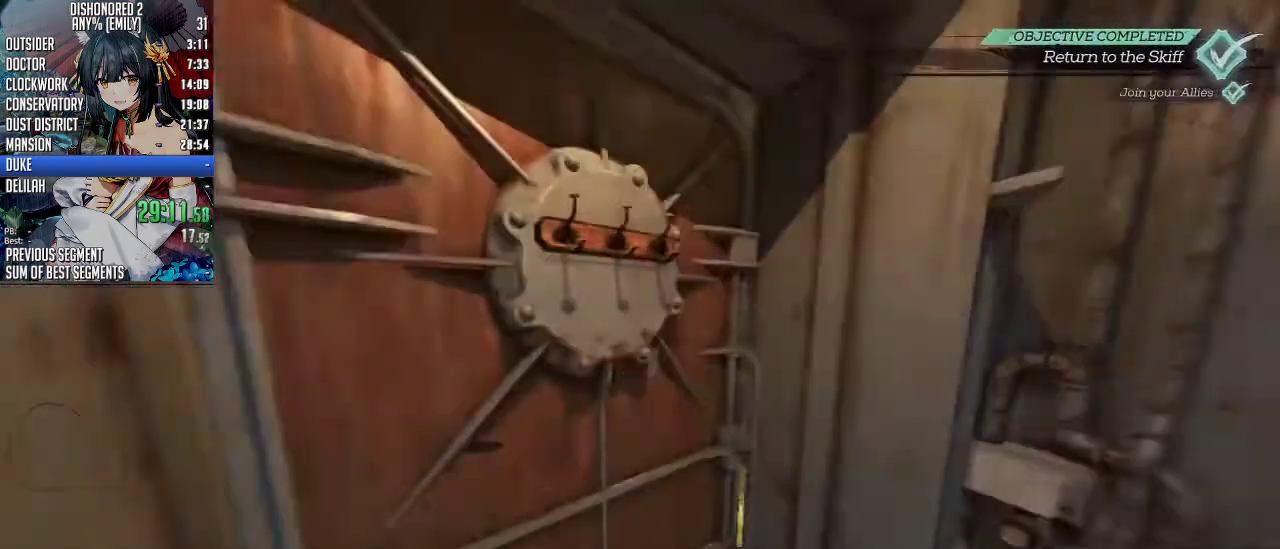
{"keys": ["shift", "w"], "mouse": [], "events": [[33, "f", "up"]]}
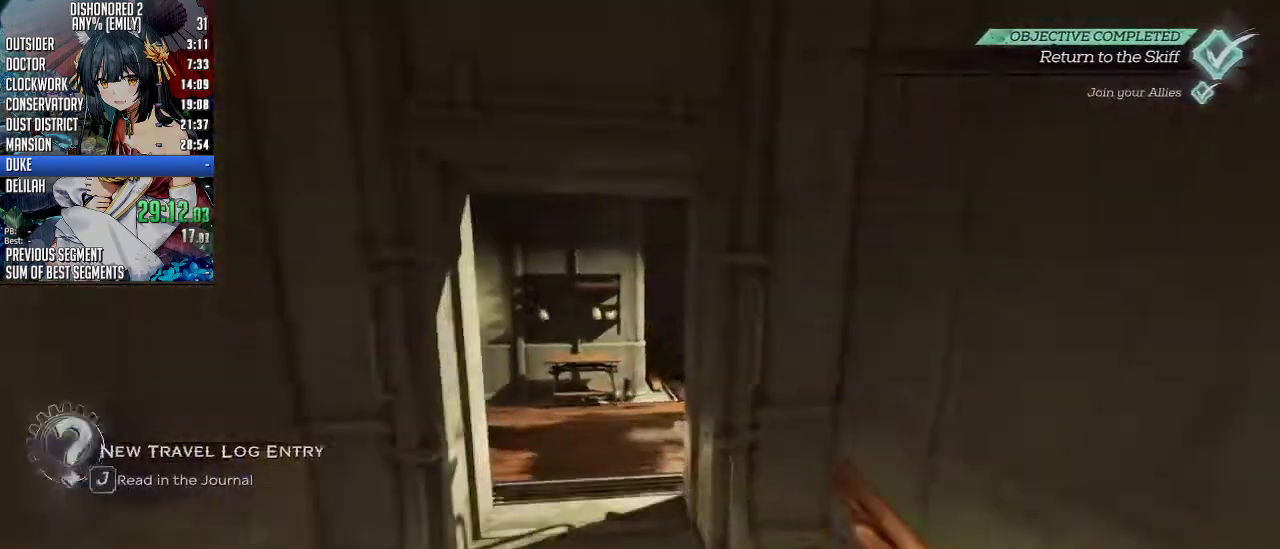
{"keys": ["shift", "w"], "mouse": [], "events": [[100, "d", "down"], [167, "d", "up"], [268, "d", "down"], [468, "d", "up"]]}
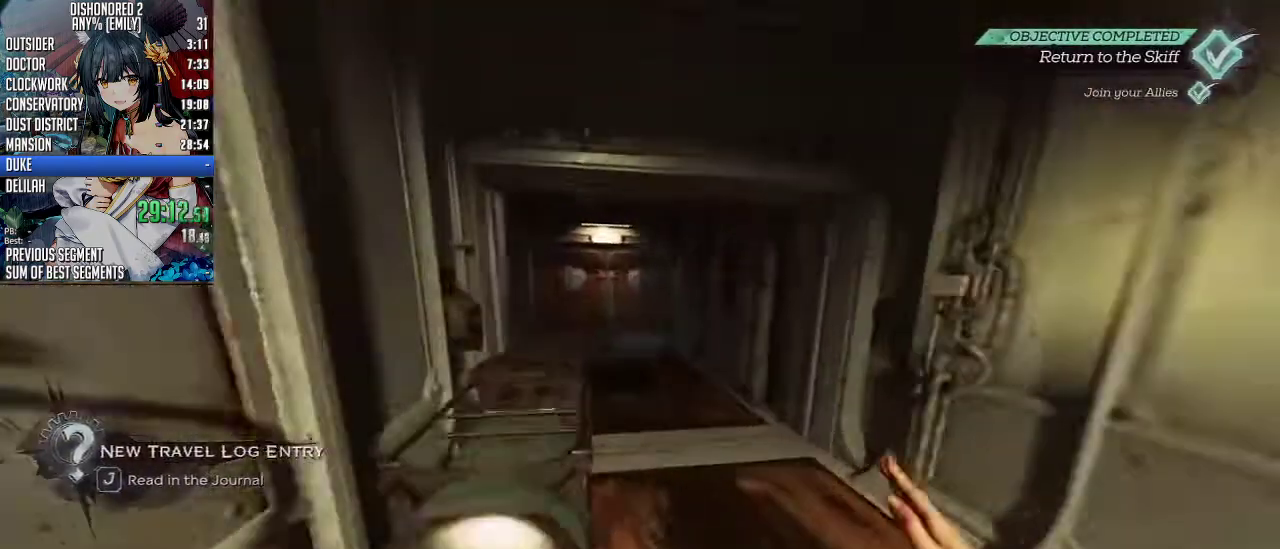
{"keys": ["shift", "w"], "mouse": [], "events": []}
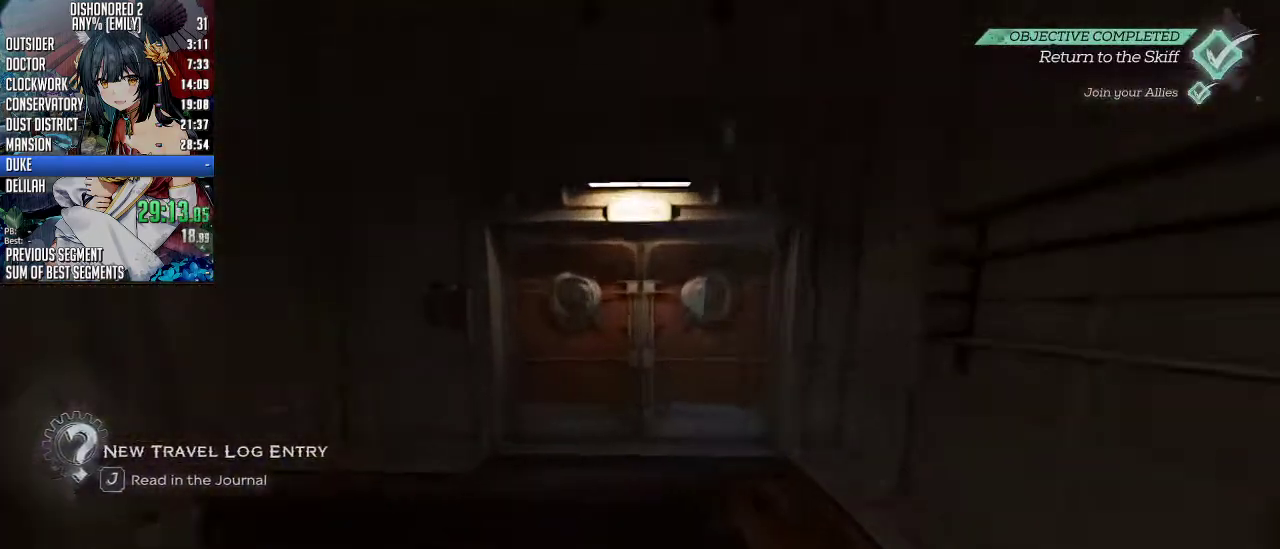
{"keys": ["shift", "w"], "mouse": [], "events": [[167, "f", "down"], [267, "f", "up"]]}
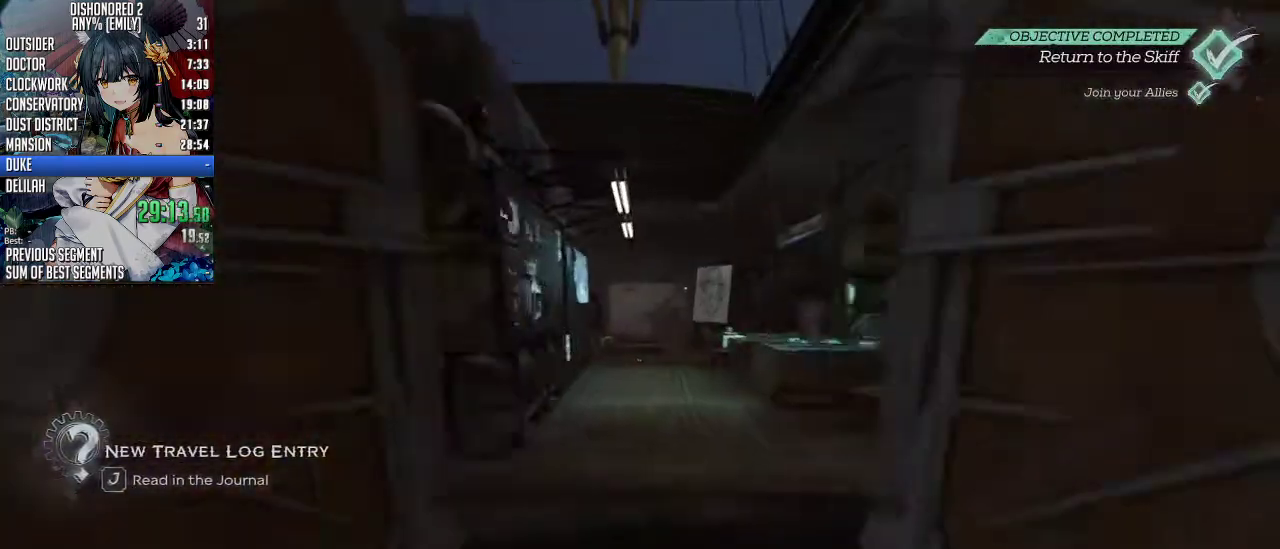
{"keys": ["shift"], "mouse": [], "events": [[468, "w", "up"]]}
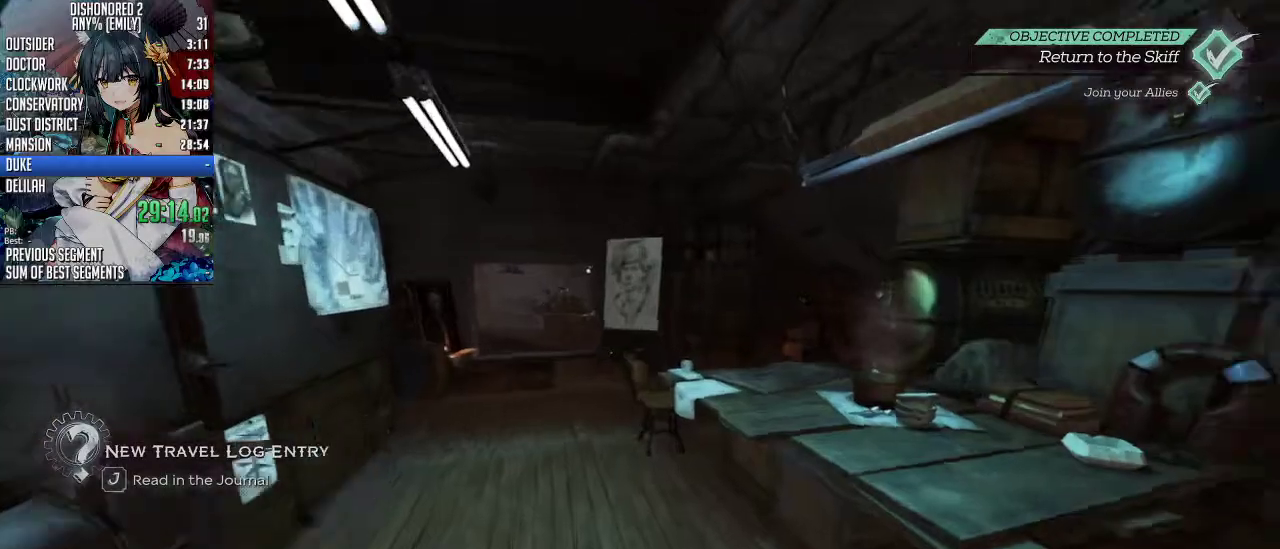
{"keys": [], "mouse": [], "events": [[33, "shift", "up"], [100, "w", "down"], [167, "shift", "down"], [200, "w", "up"], [401, "shift", "up"]]}
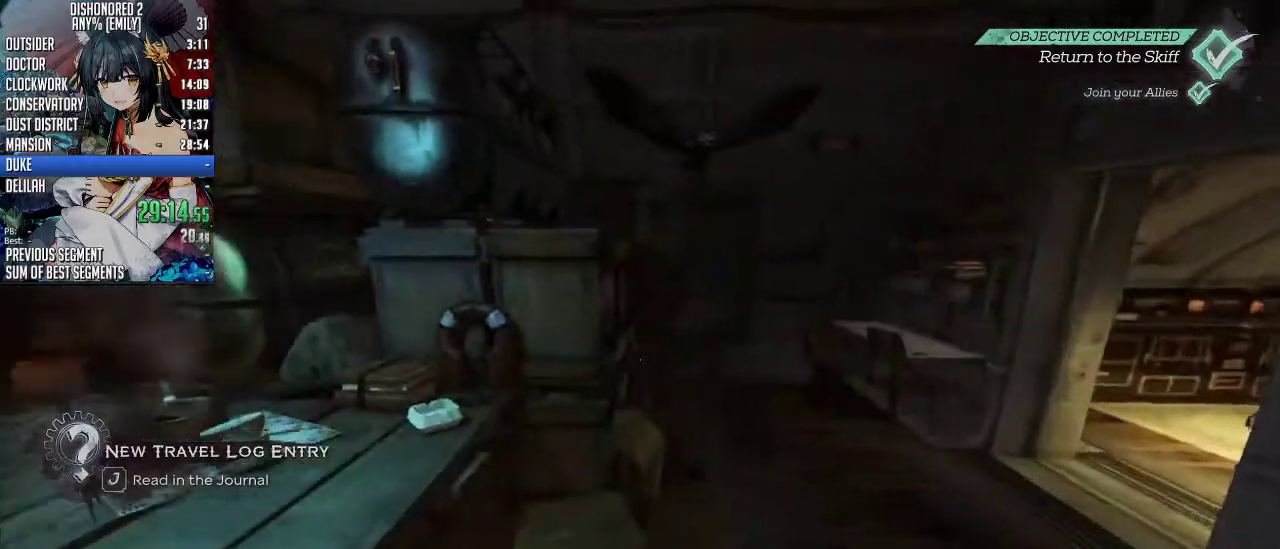
{"keys": [], "mouse": [], "events": []}
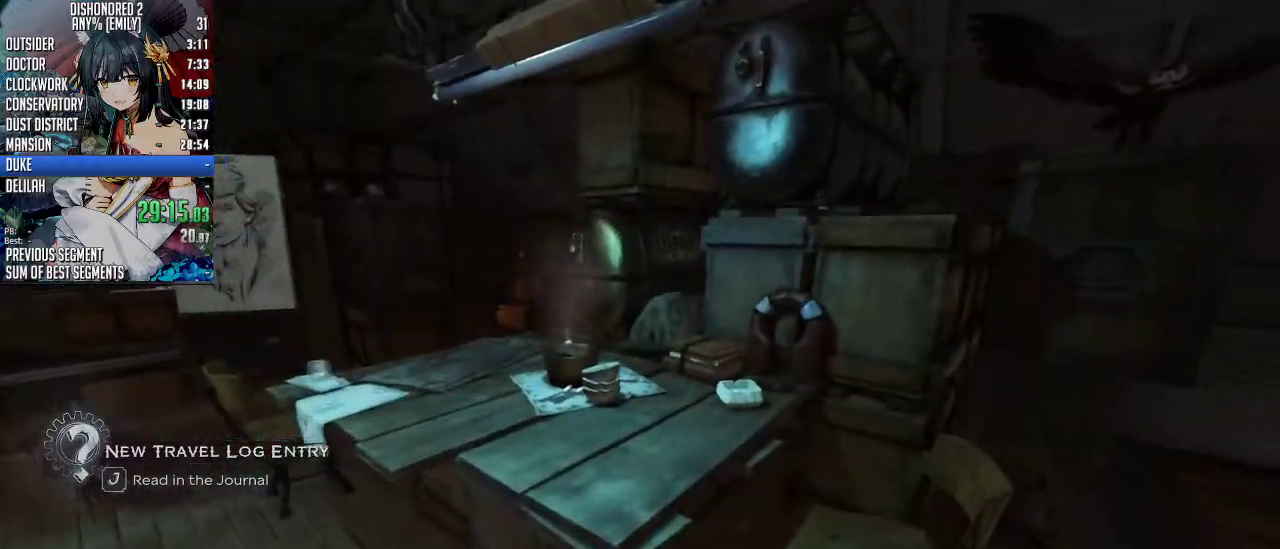
{"keys": ["shift", "w"], "mouse": [], "events": [[368, "shift", "down"], [368, "w", "down"]]}
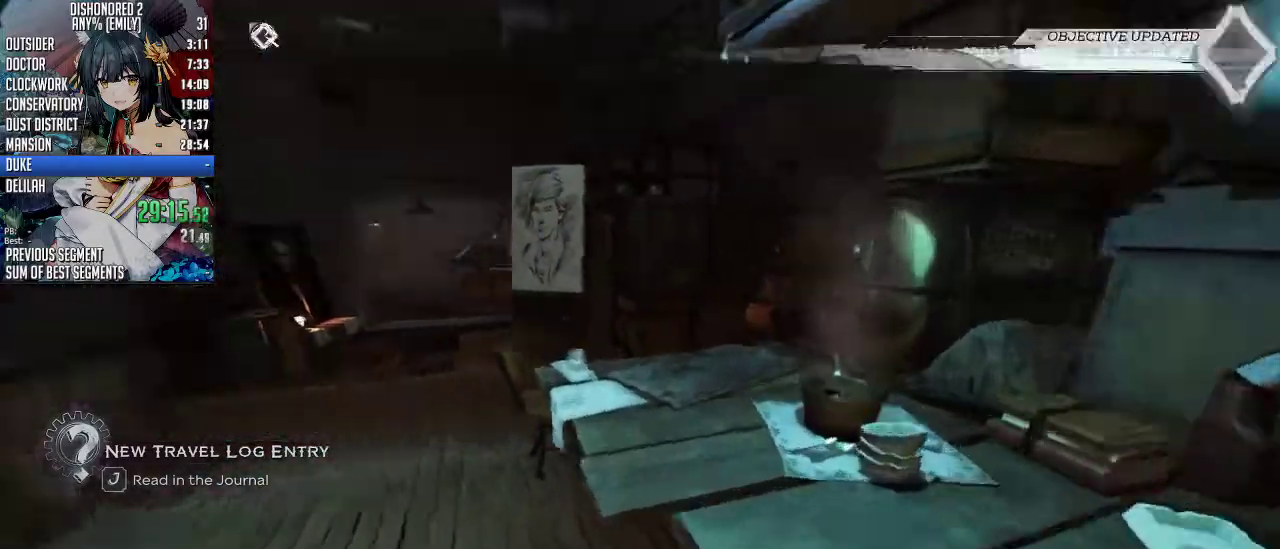
{"keys": [], "mouse": [], "events": [[133, "a", "down"], [301, "a", "up"], [401, "shift", "up"], [401, "w", "up"]]}
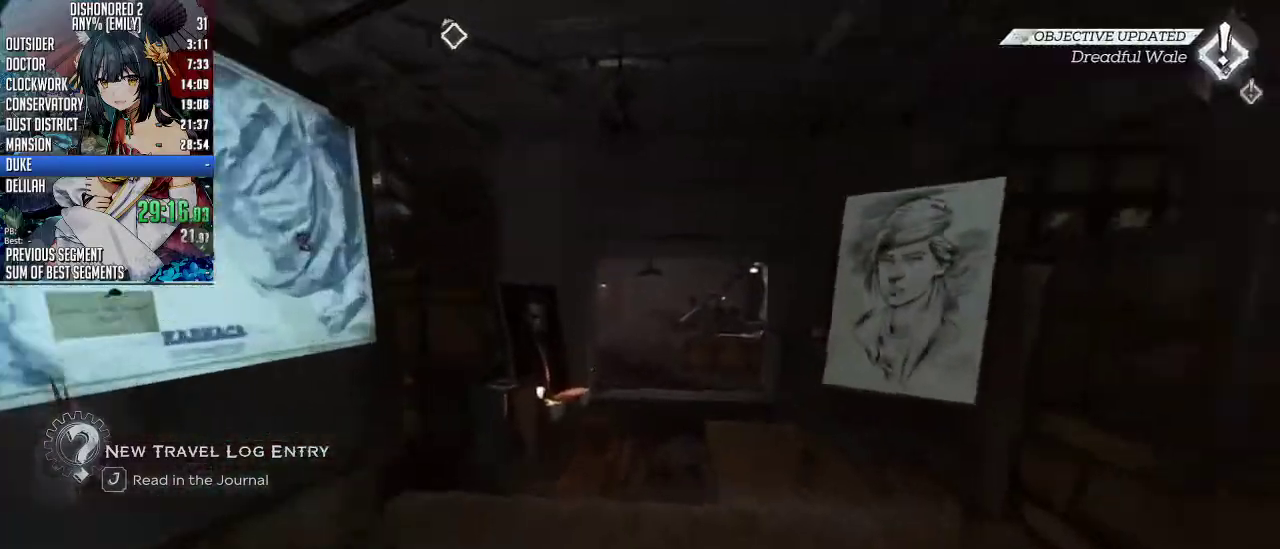
{"keys": ["shift", "w"], "mouse": [], "events": [[167, "w", "down"], [268, "shift", "down"]]}
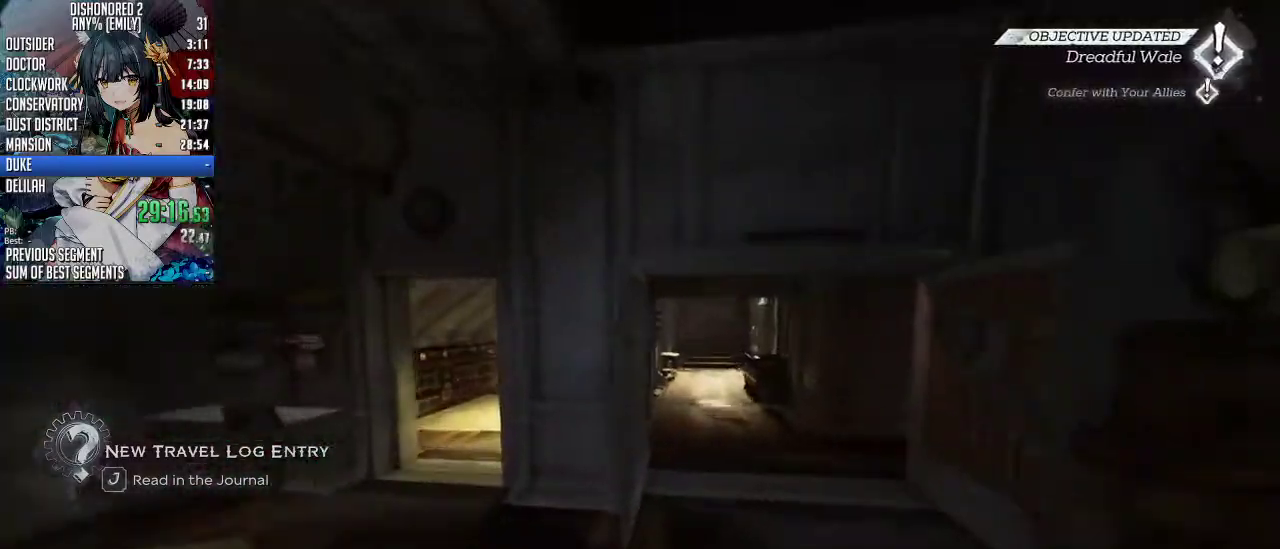
{"keys": ["shift", "w"], "mouse": [], "events": [[167, "d", "down"], [367, "d", "up"]]}
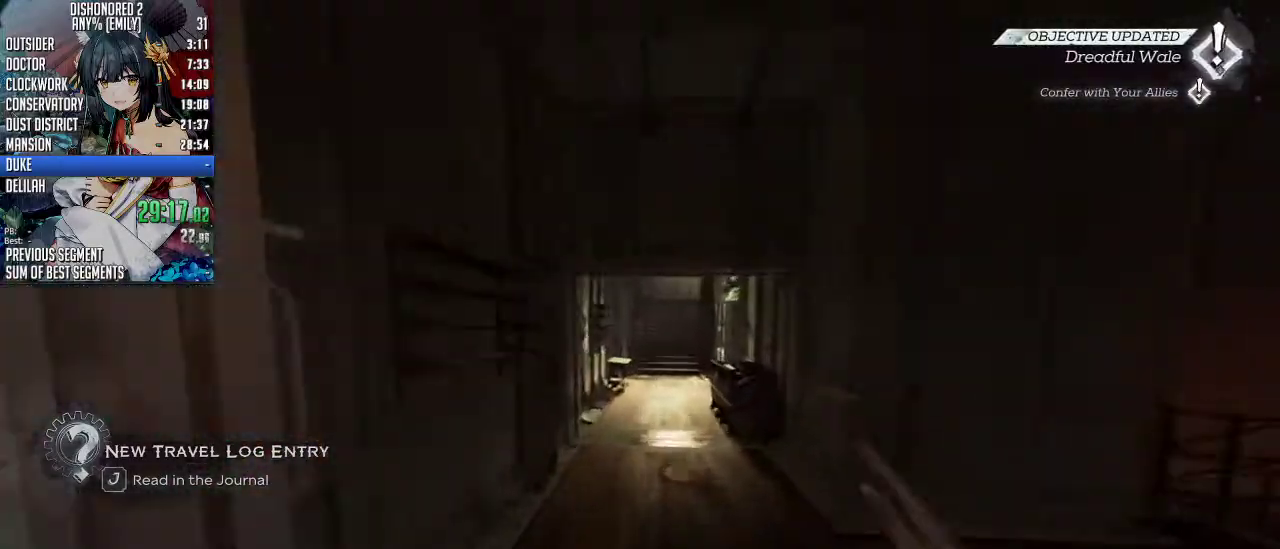
{"keys": ["shift", "w"], "mouse": [], "events": []}
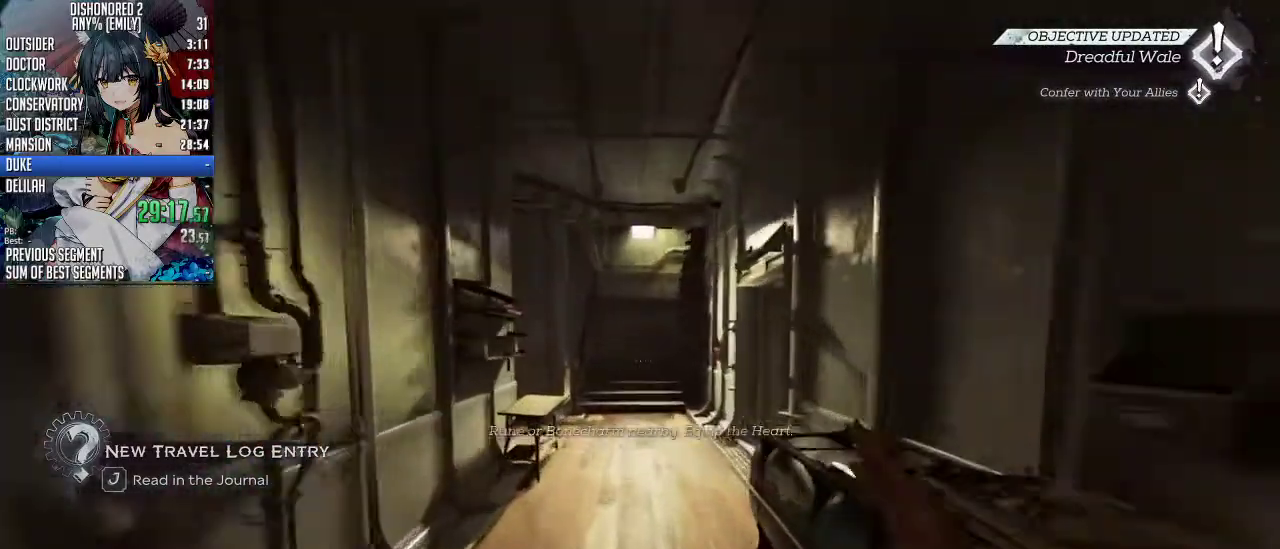
{"keys": ["shift", "w"], "mouse": [], "events": []}
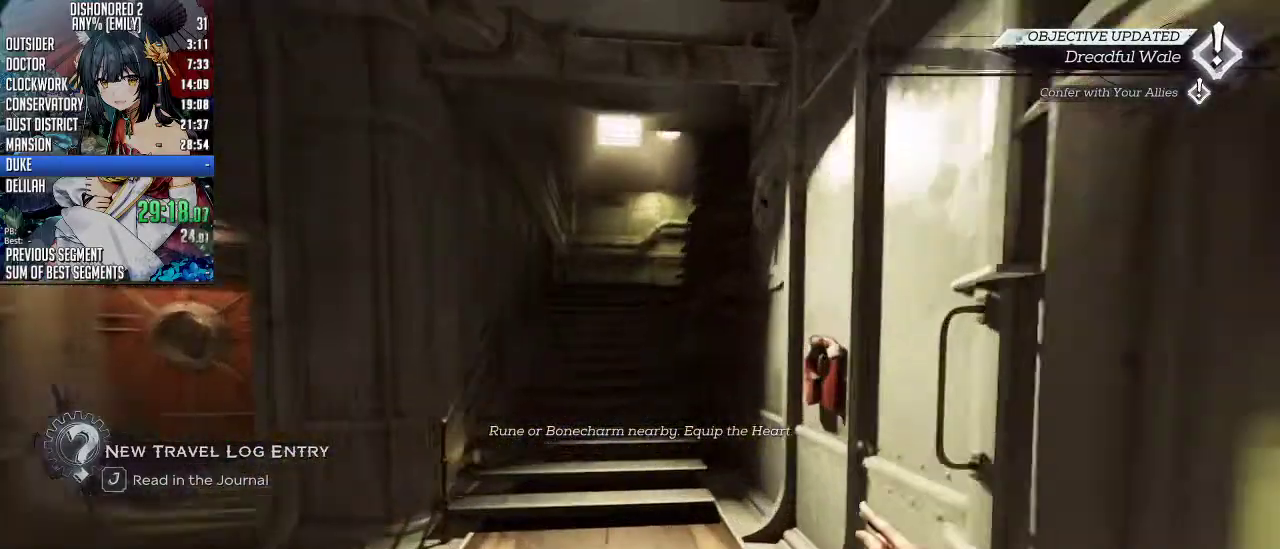
{"keys": ["shift", "space", "w"], "mouse": [], "events": [[200, "space", "down"]]}
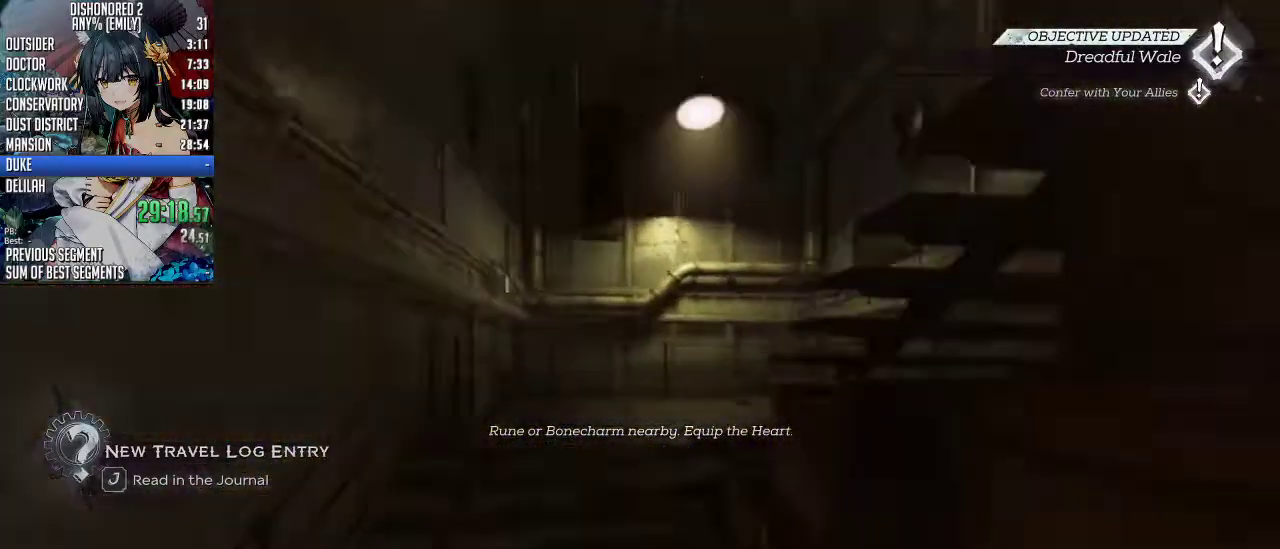
{"keys": ["shift", "w"], "mouse": [], "events": [[268, "a", "down"], [335, "space", "up"], [402, "a", "up"]]}
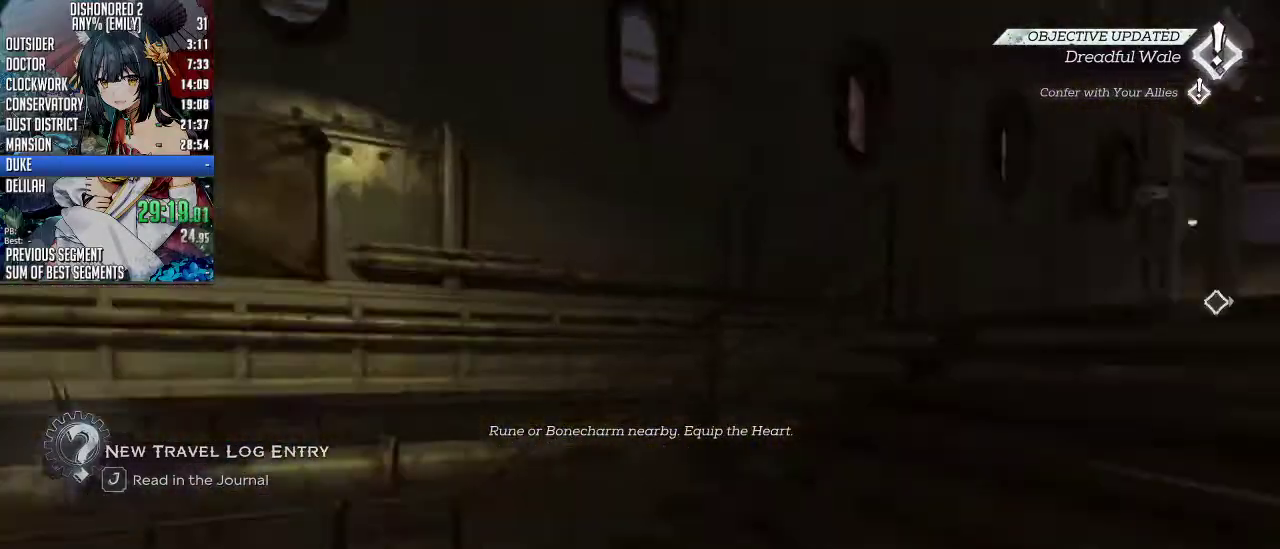
{"keys": ["d", "shift", "w"], "mouse": [], "events": [[468, "d", "down"]]}
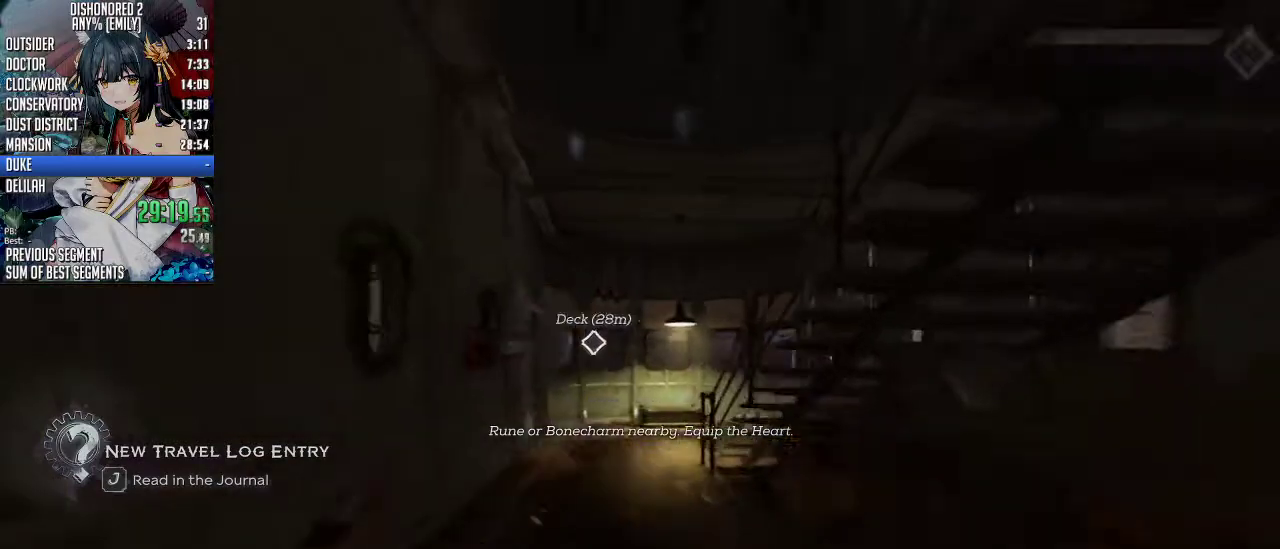
{"keys": ["shift", "w"], "mouse": [], "events": [[101, "d", "up"]]}
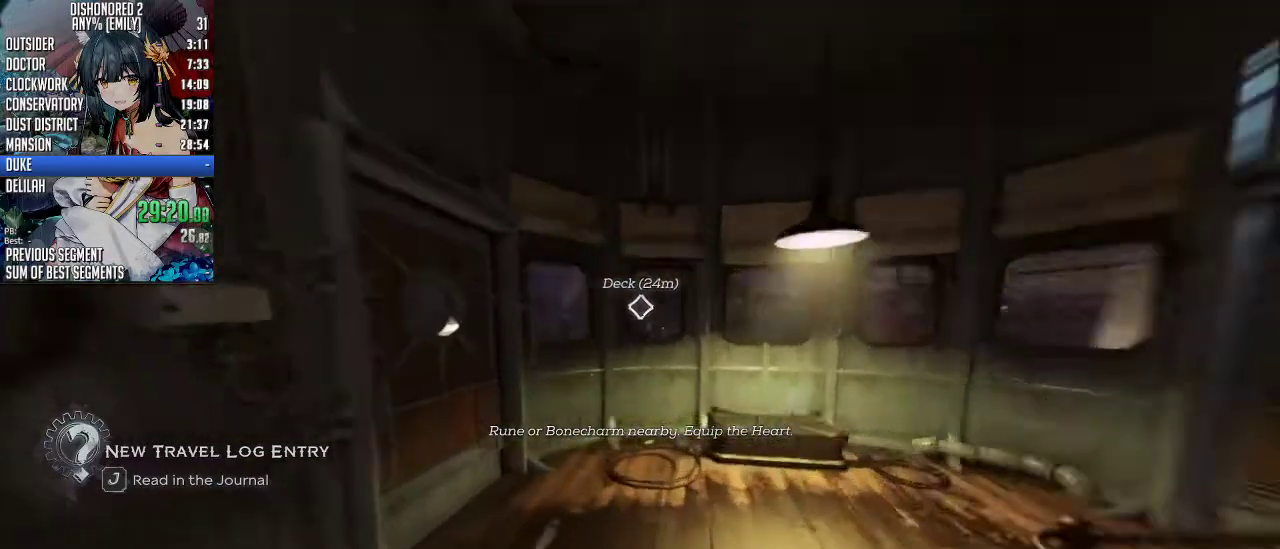
{"keys": ["shift", "w"], "mouse": [], "events": [[200, "f", "down"], [301, "f", "up"]]}
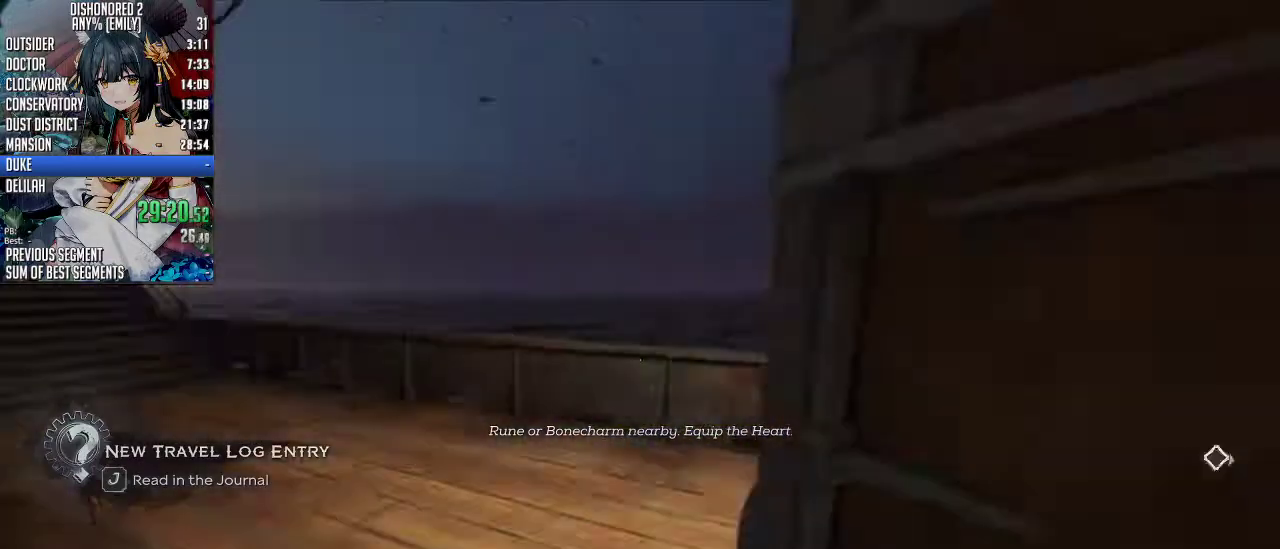
{"keys": ["shift", "w"], "mouse": [], "events": [[368, "a", "down"], [468, "a", "up"]]}
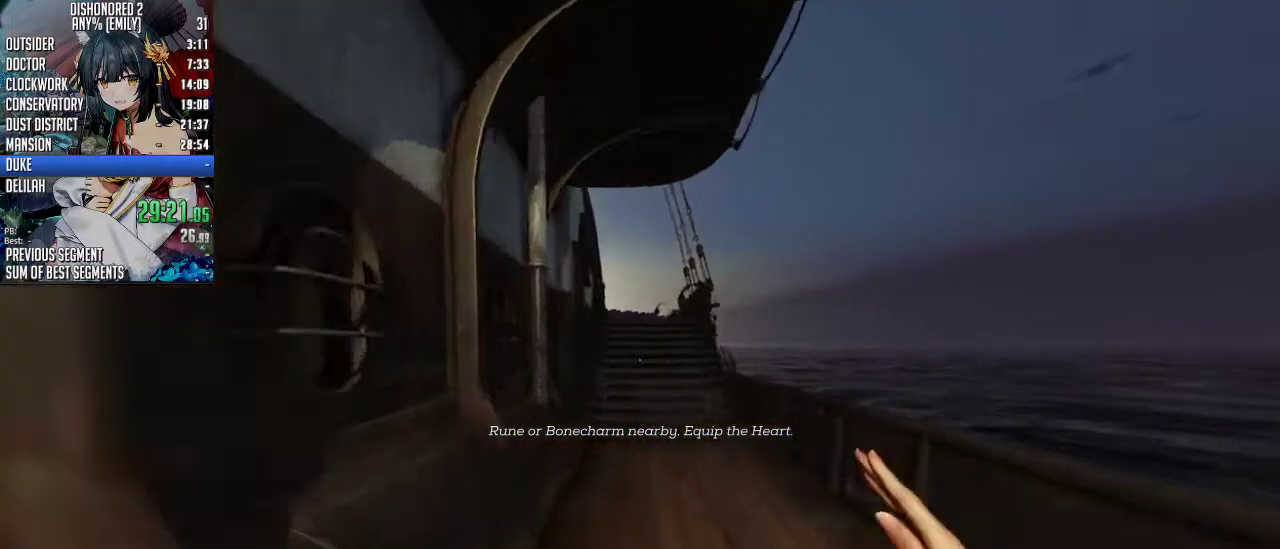
{"keys": ["shift", "space", "w"], "mouse": [], "events": [[367, "space", "down"]]}
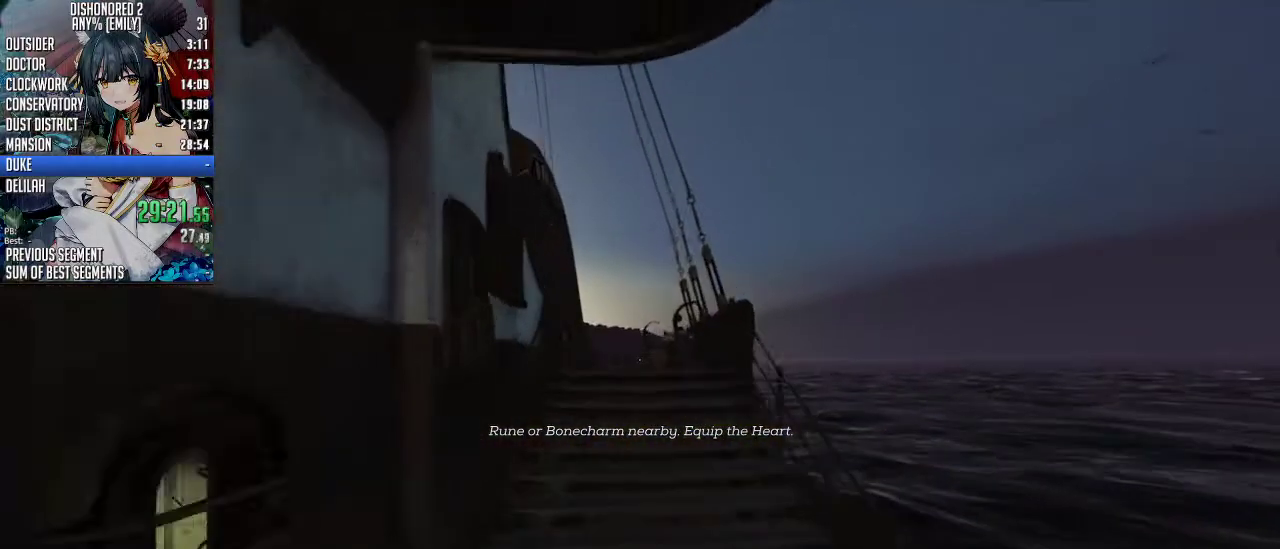
{"keys": ["shift", "w"], "mouse": [], "events": [[435, "space", "up"]]}
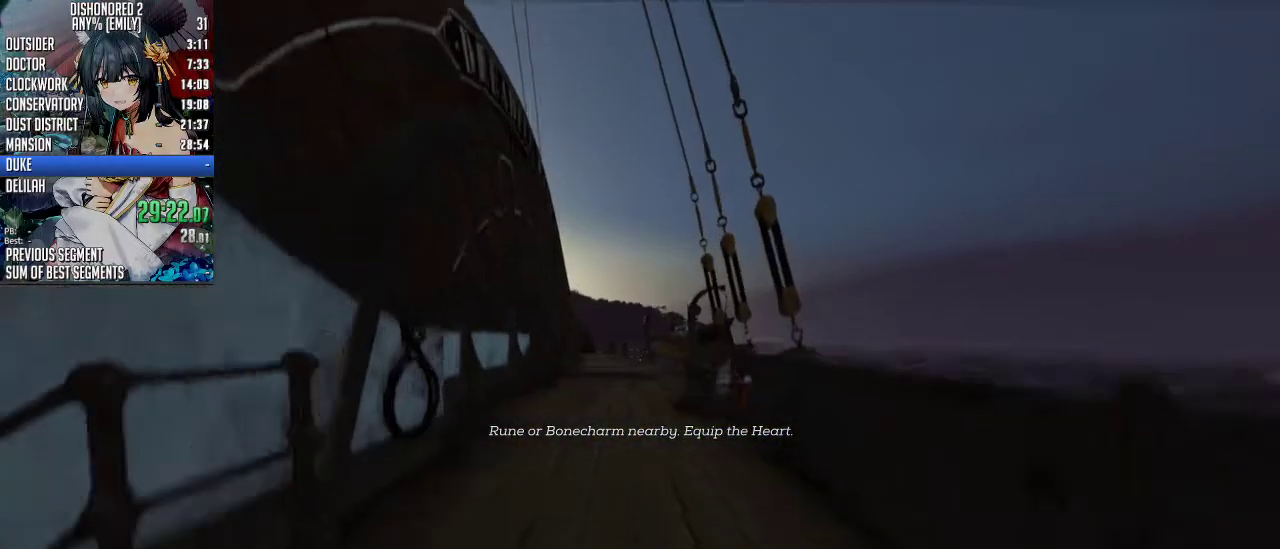
{"keys": ["a", "shift", "w"], "mouse": [], "events": [[502, "a", "down"]]}